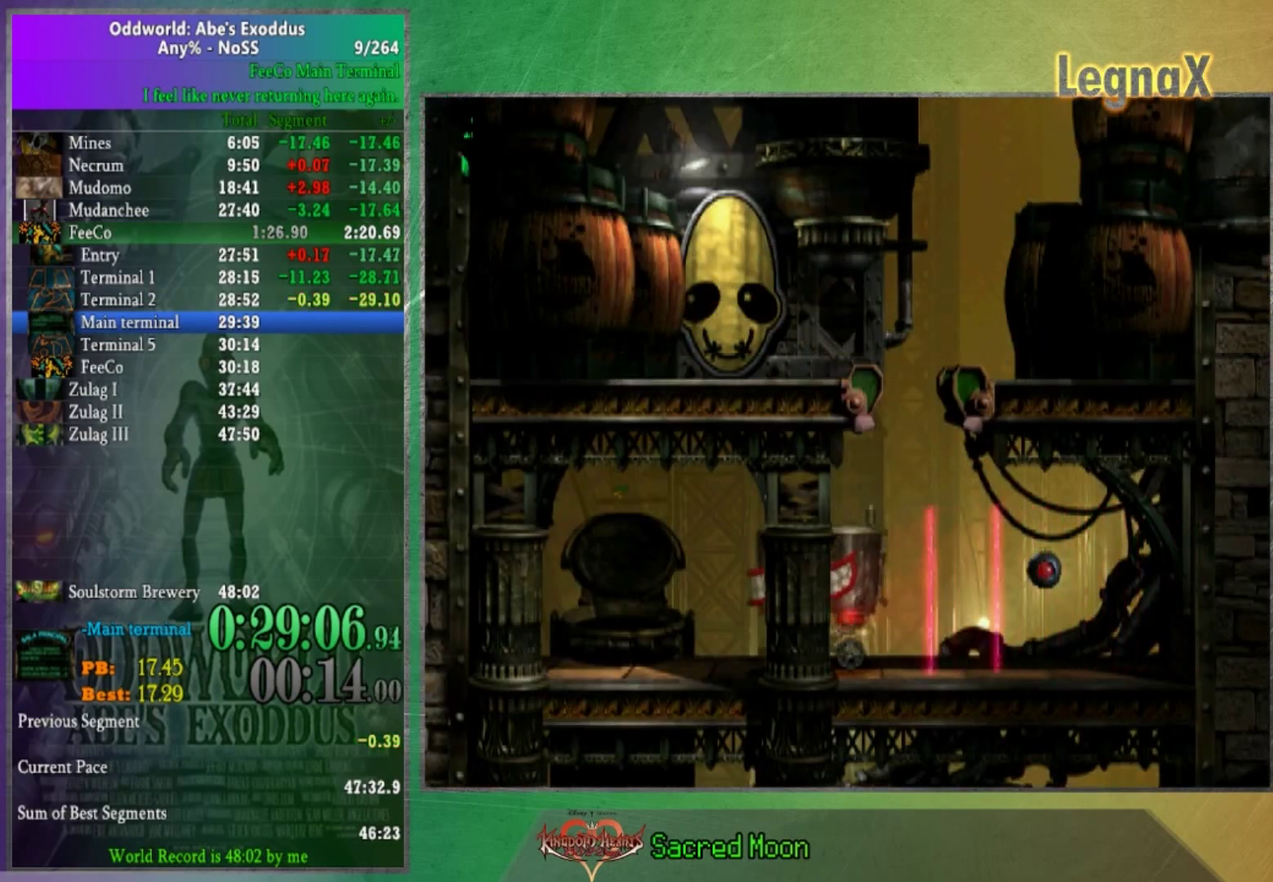
Gameplay with a controller (Xbox layout); each line is a JSON object with the inputs held at the frame after it. "events" lists button and stick changes between this image and that frame as [ms after this image, input, new state], when the widget could be followed in between. This overlay highlights the sticks when they move; stick clicks (L3 R3) are not distinguishable. Not read: L1 L3 R3.
{"buttons": [], "left_stick": "up", "right_stick": "center", "events": []}
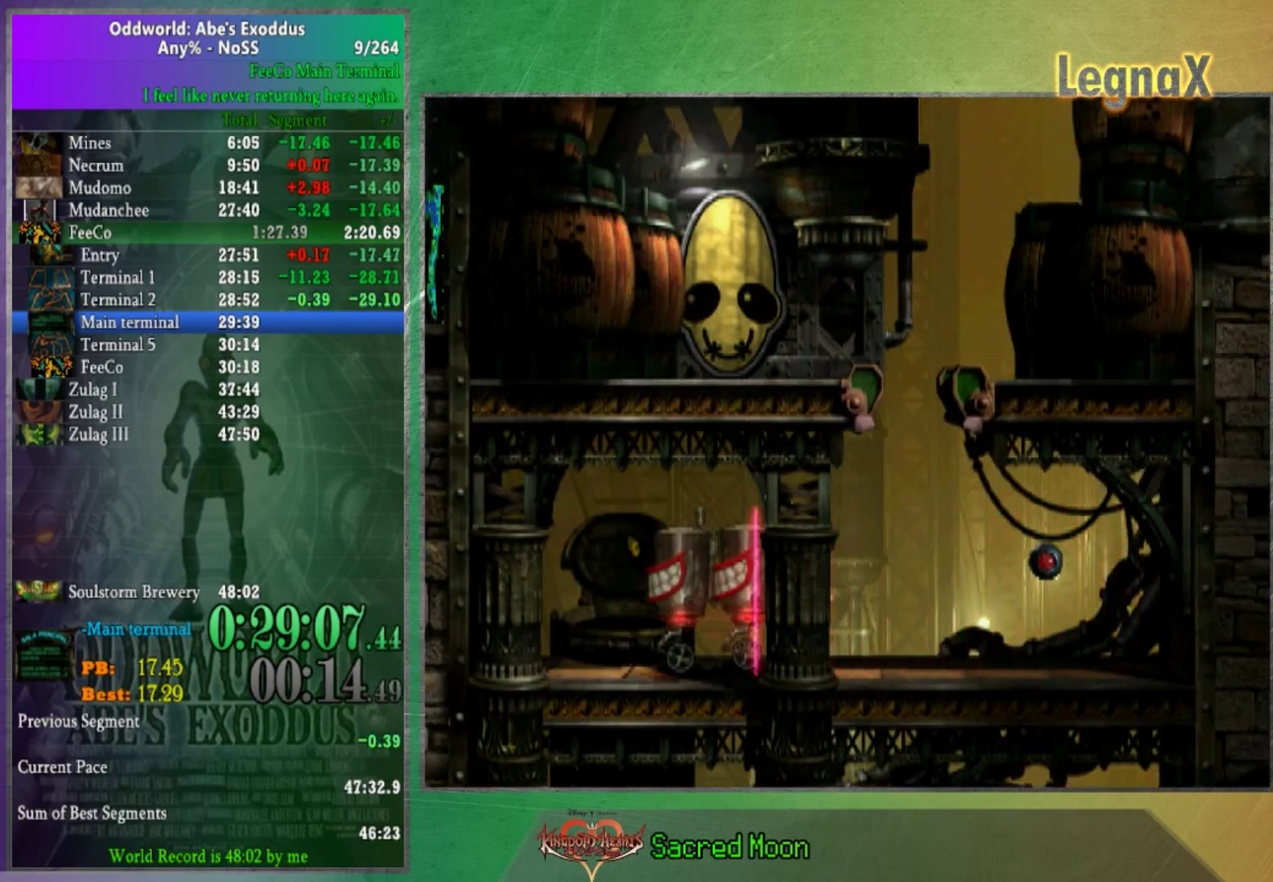
{"buttons": [], "left_stick": "up", "right_stick": "center", "events": []}
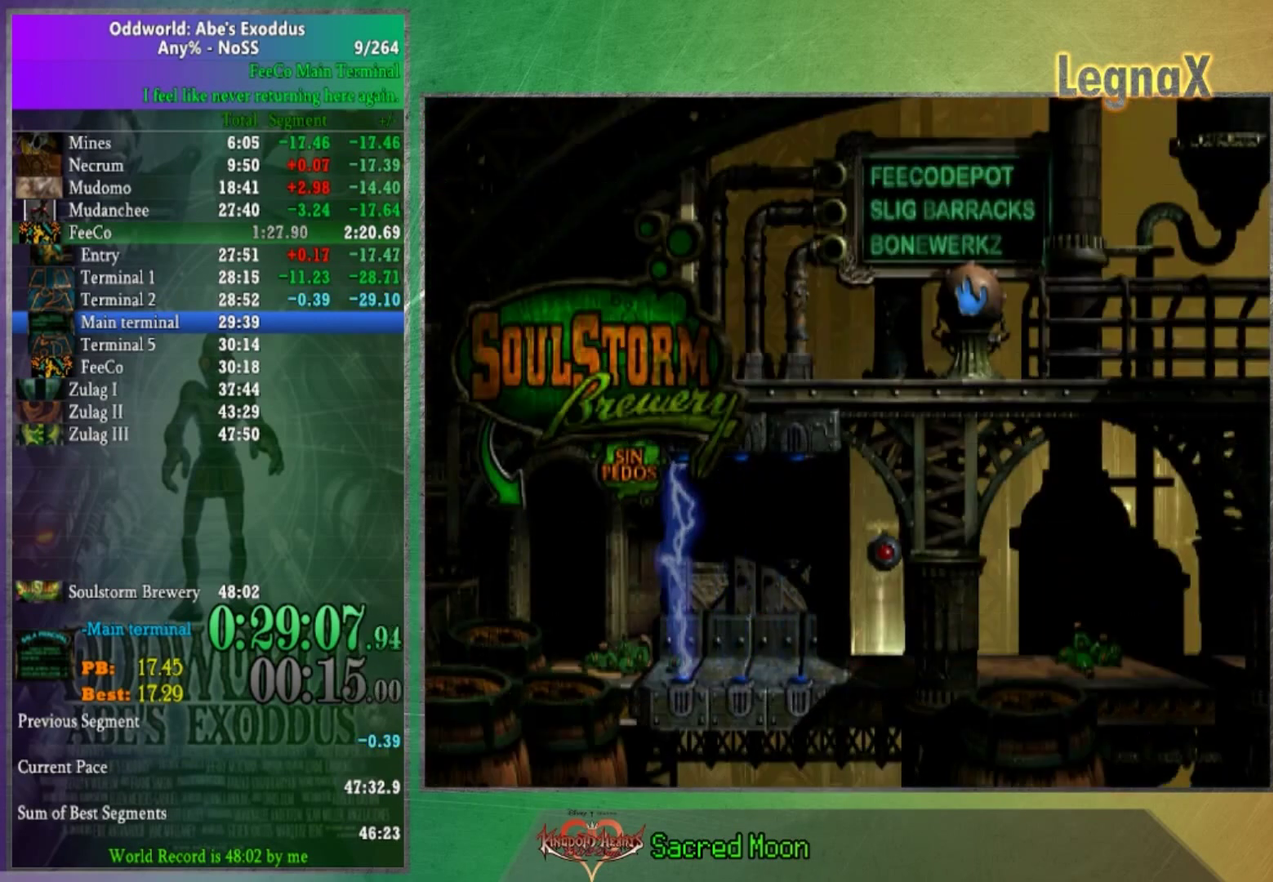
{"buttons": [], "left_stick": "right", "right_stick": "center", "events": [[167, "left_stick", "center"], [300, "left_stick", "right"]]}
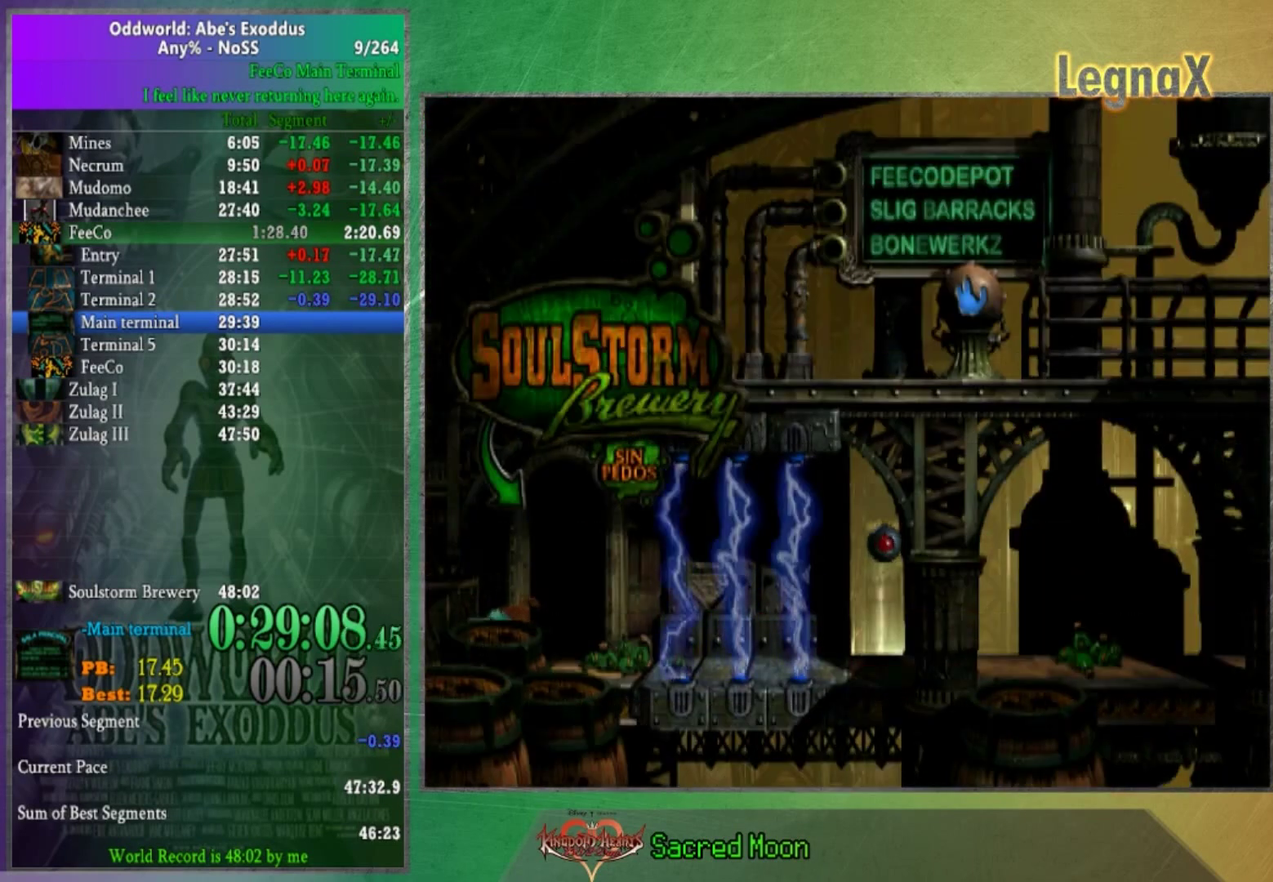
{"buttons": [], "left_stick": "right", "right_stick": "center", "events": []}
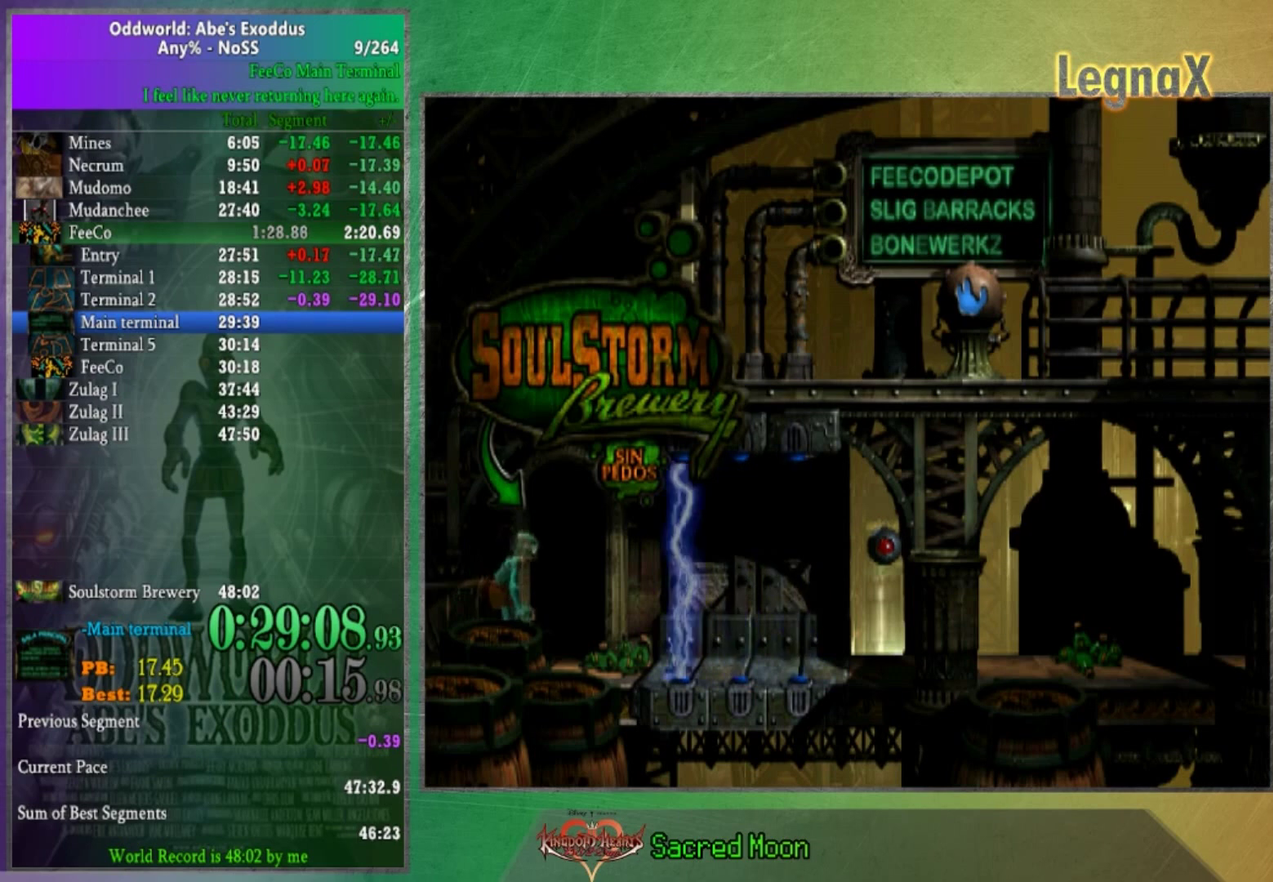
{"buttons": [], "left_stick": "center", "right_stick": "center", "events": [[100, "left_stick", "up"], [500, "left_stick", "center"]]}
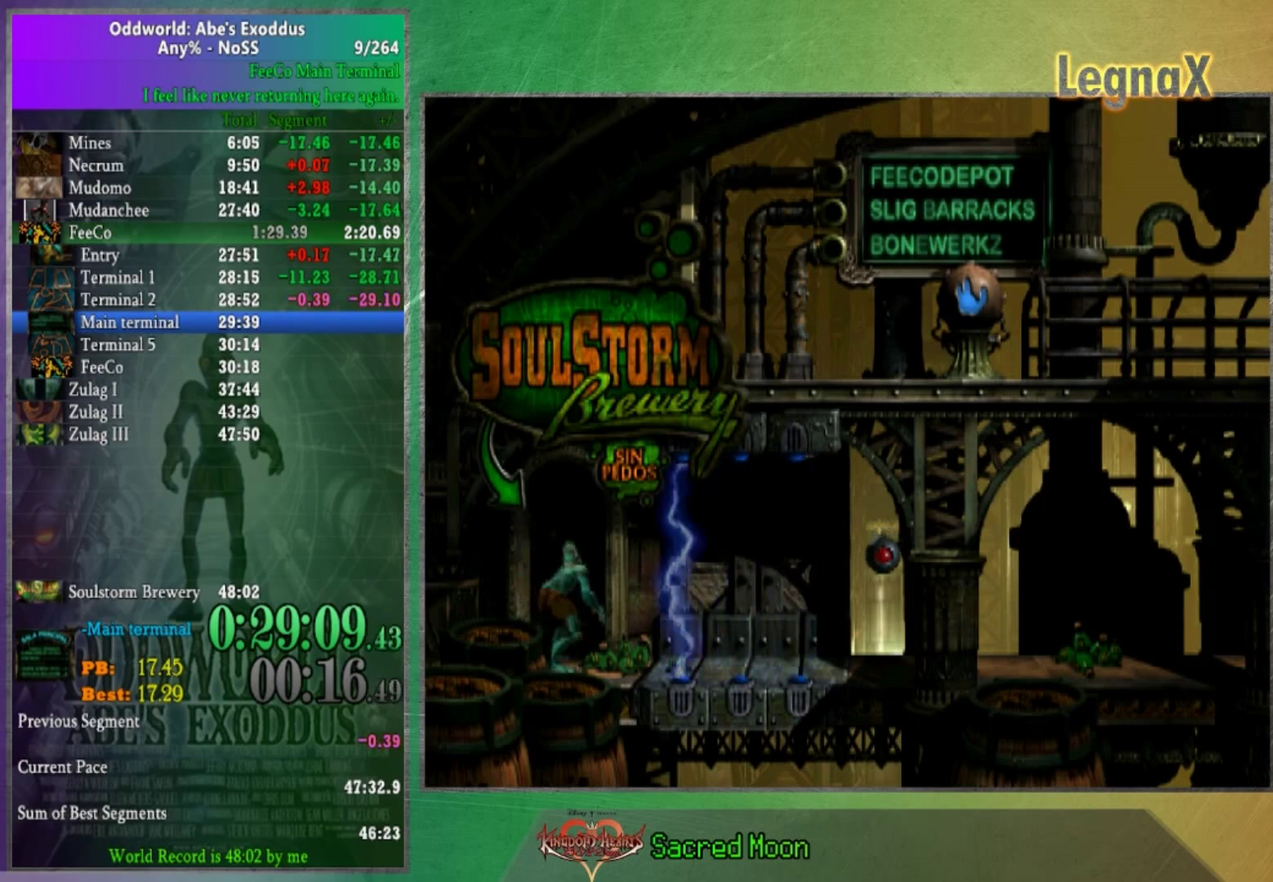
{"buttons": [], "left_stick": "center", "right_stick": "center", "events": []}
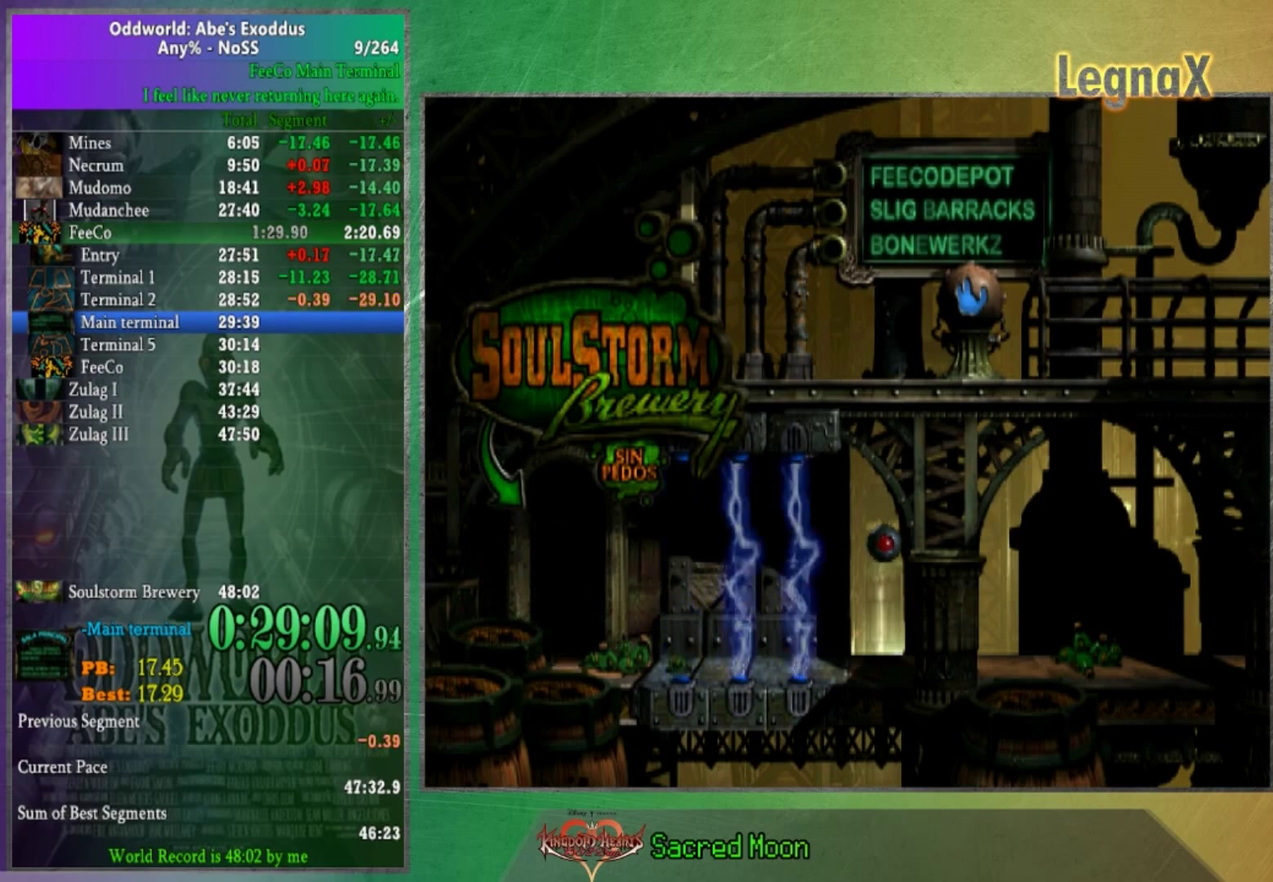
{"buttons": [], "left_stick": "center", "right_stick": "center"}
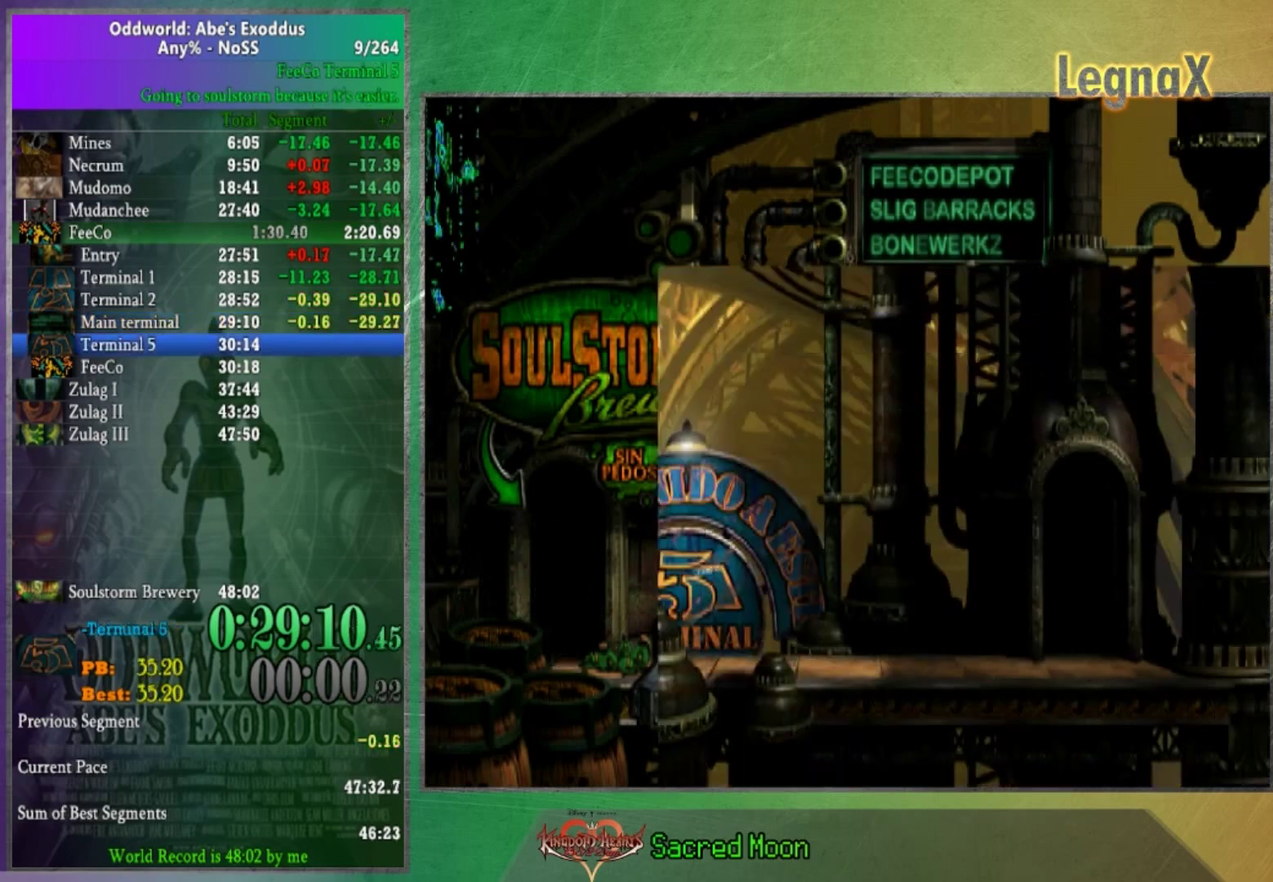
{"buttons": ["R1"], "left_stick": "left", "right_stick": "center"}
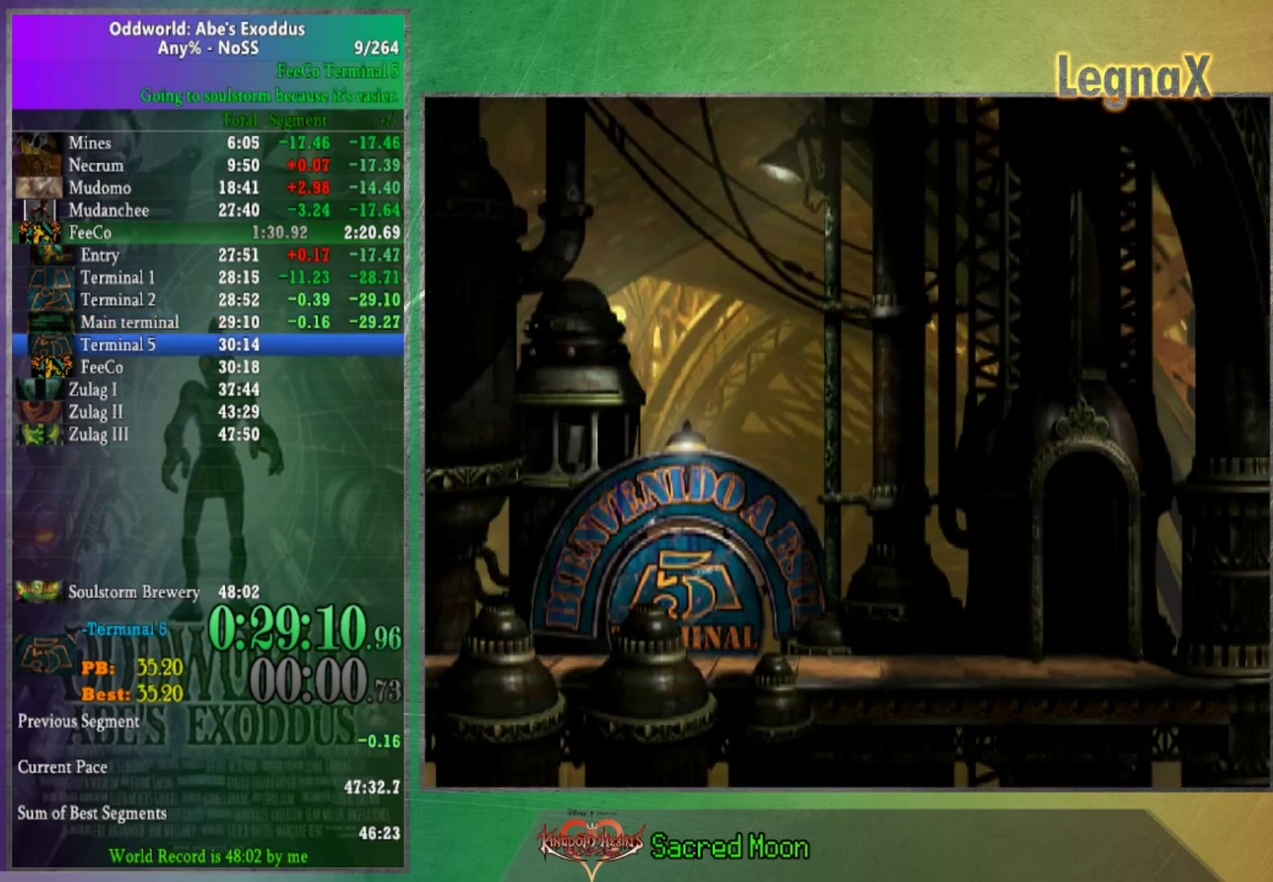
{"buttons": ["R1"], "left_stick": "left", "right_stick": "center", "events": []}
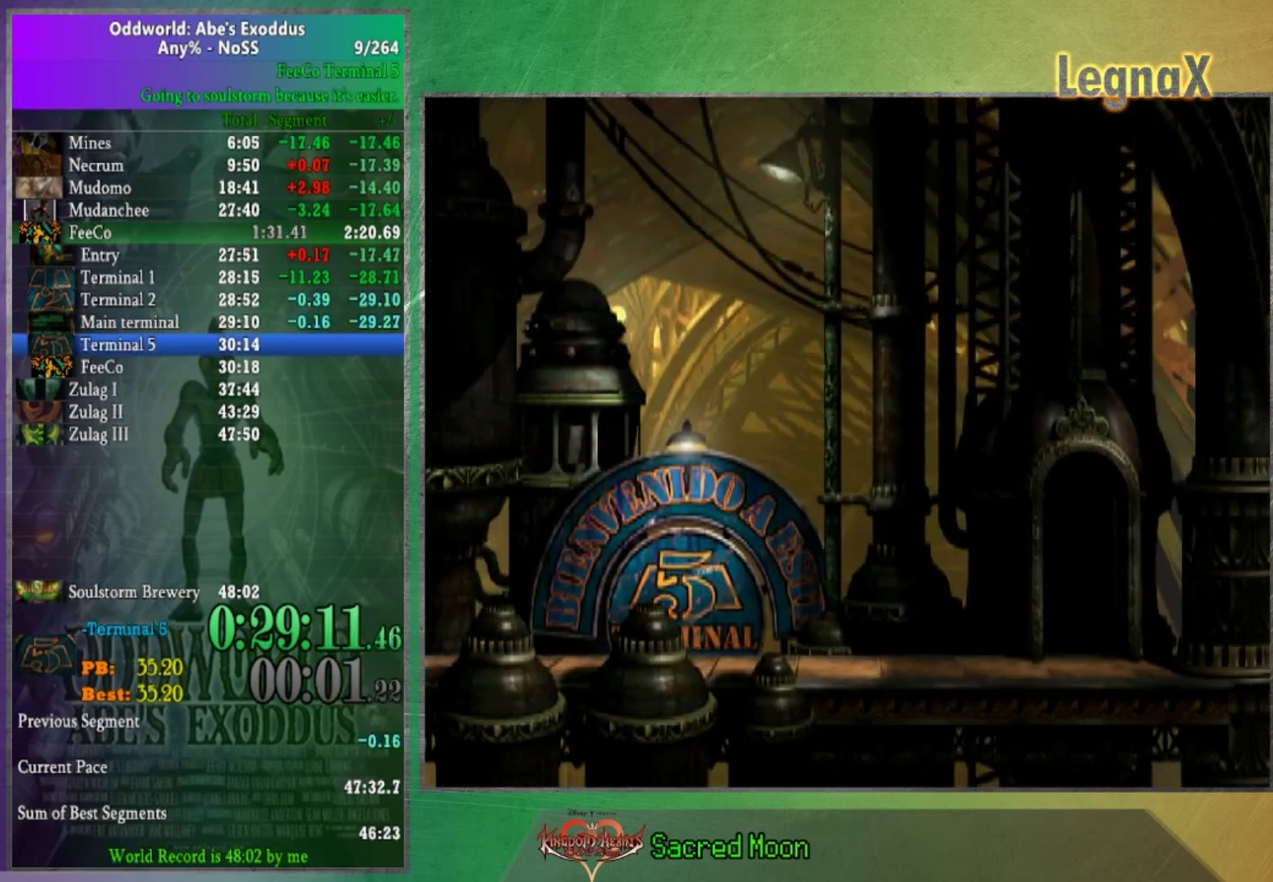
{"buttons": ["R1"], "left_stick": "left", "right_stick": "center", "events": []}
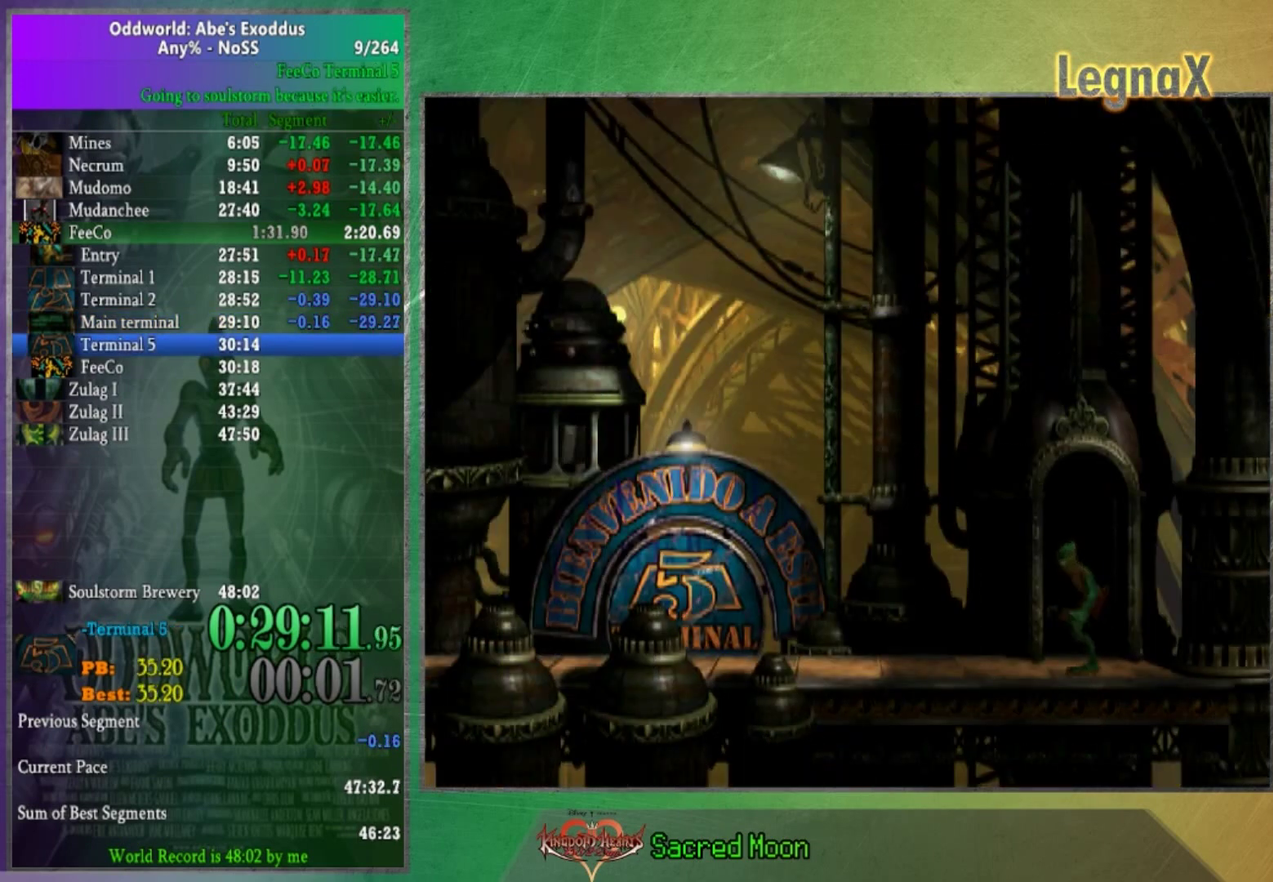
{"buttons": ["R1"], "left_stick": "left", "right_stick": "center", "events": [[100, "right_stick", "up"], [167, "right_stick", "center"]]}
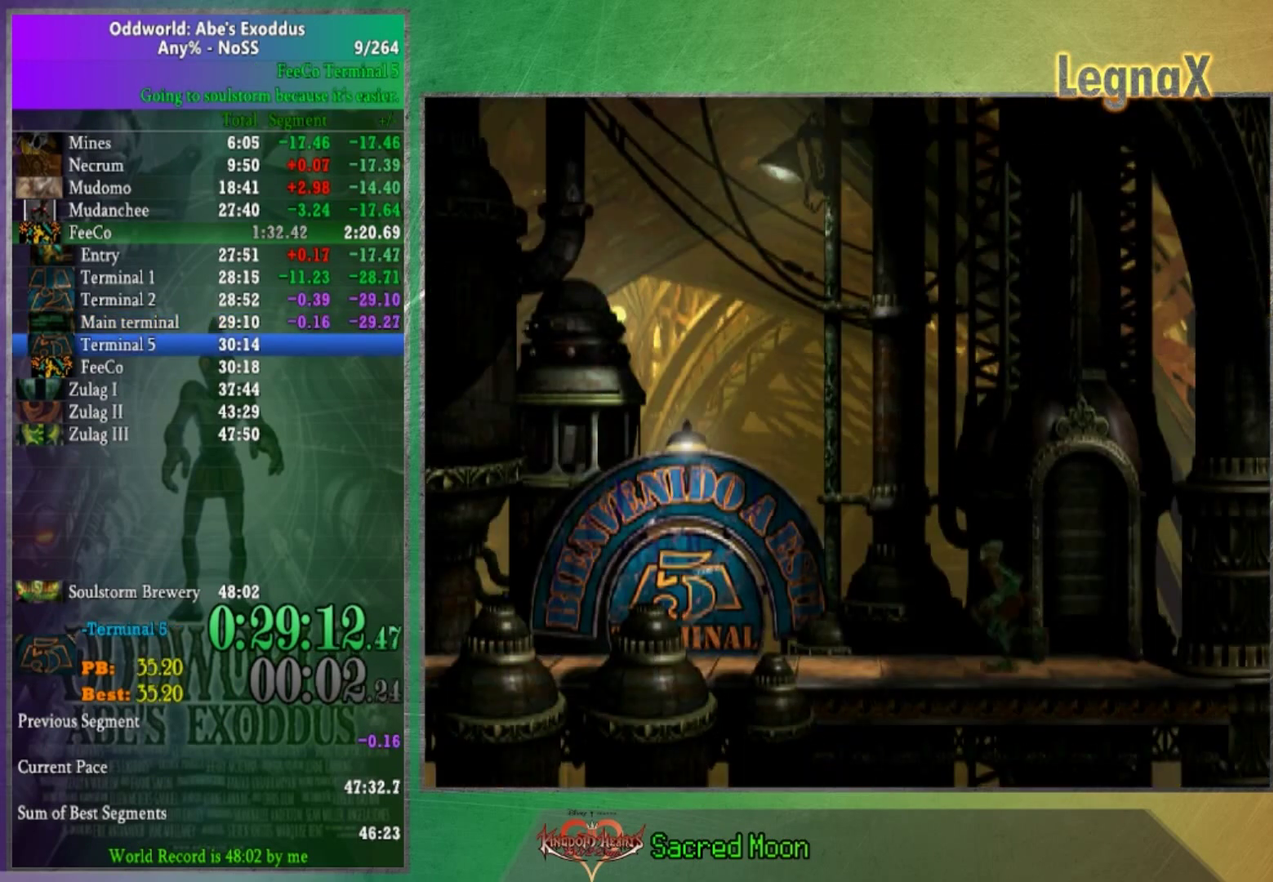
{"buttons": ["R1"], "left_stick": "left", "right_stick": "center", "events": []}
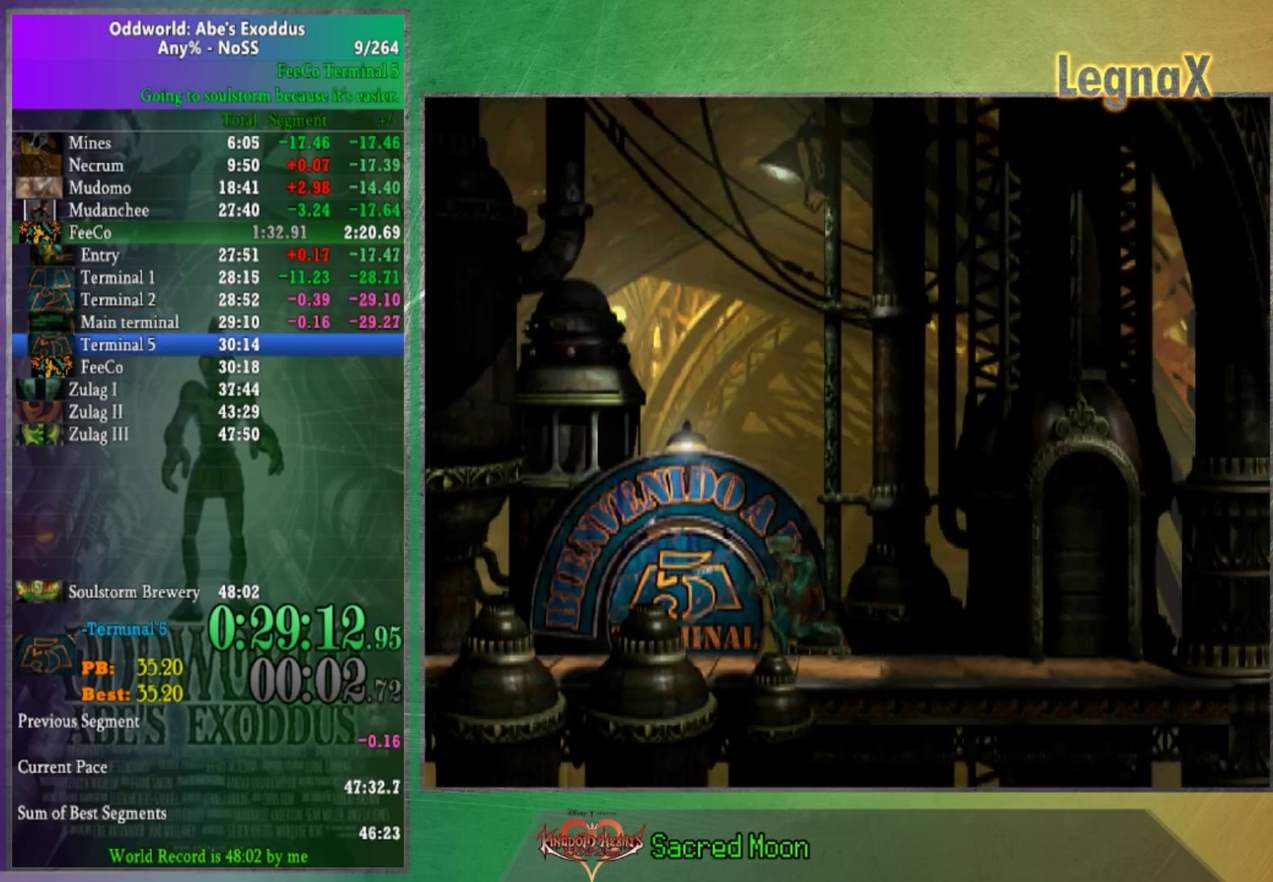
{"buttons": ["R1"], "left_stick": "left", "right_stick": "center", "events": []}
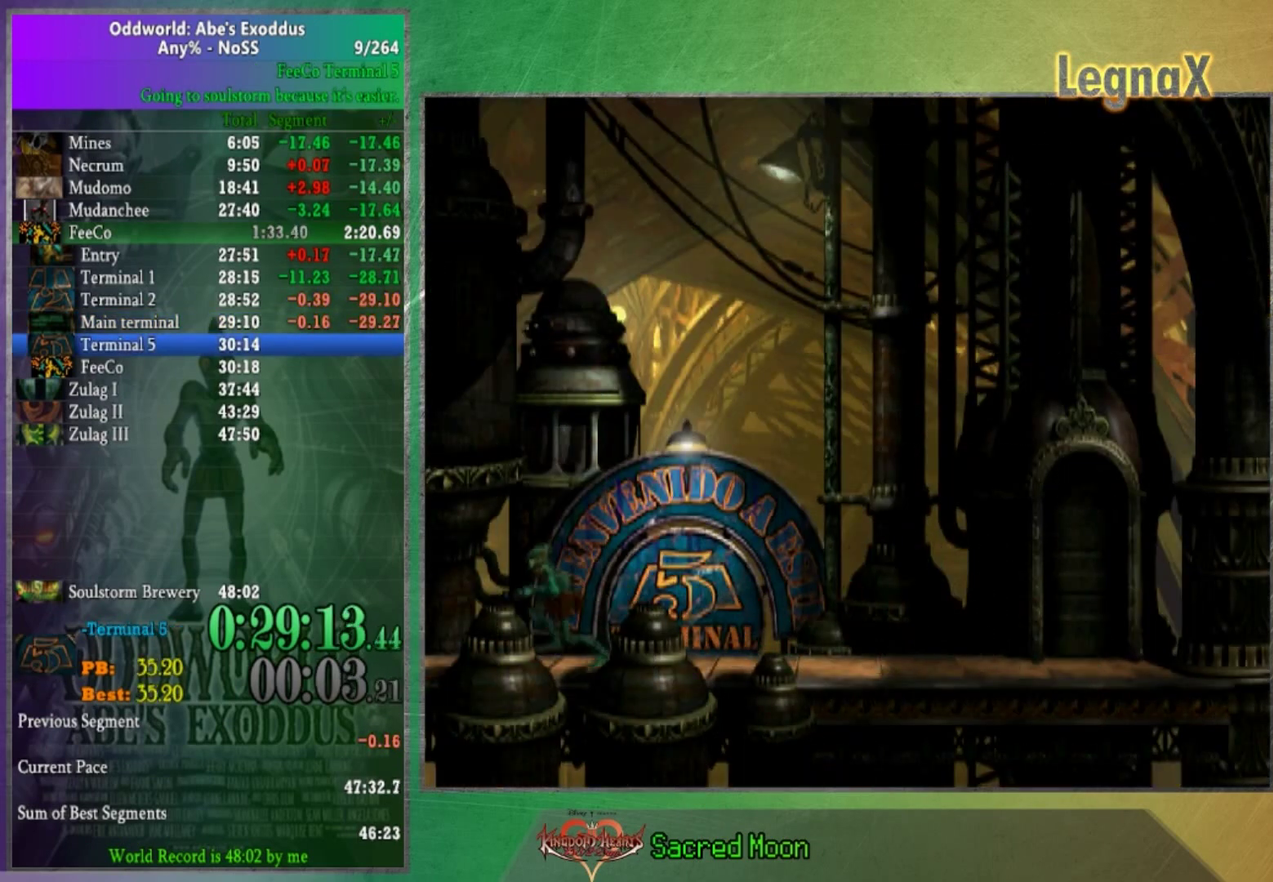
{"buttons": [], "left_stick": "left", "right_stick": "center", "events": [[200, "R1", "up"]]}
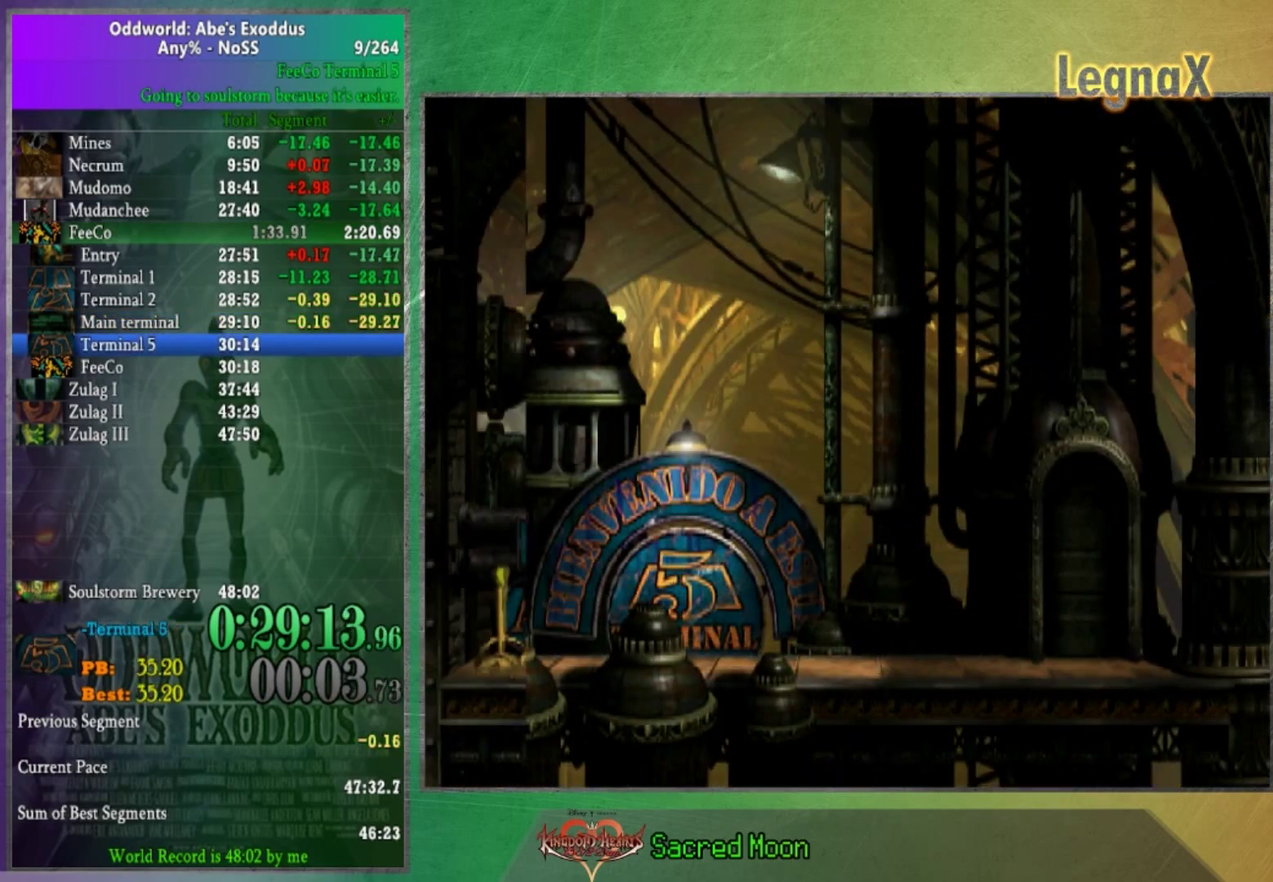
{"buttons": [], "left_stick": "left", "right_stick": "center", "events": []}
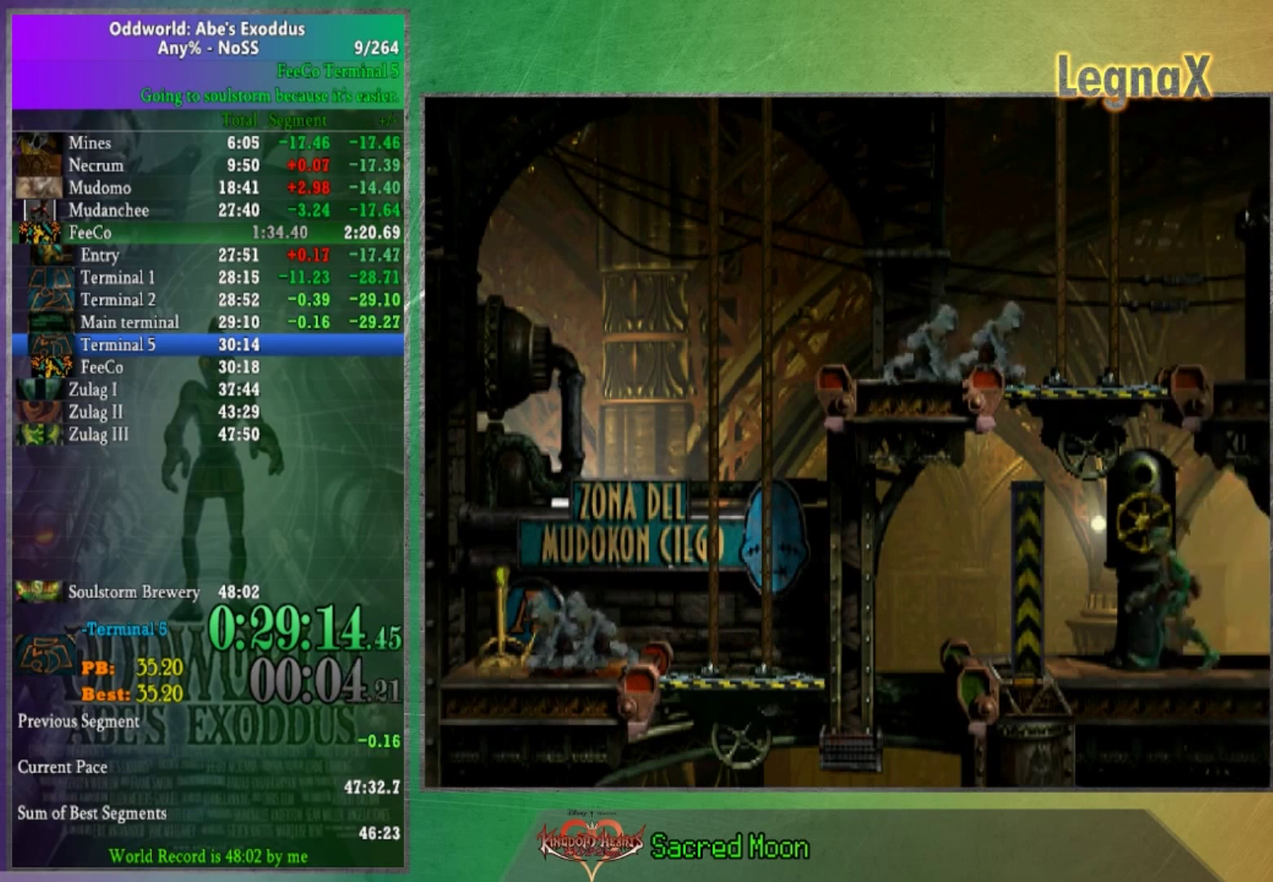
{"buttons": [], "left_stick": "up", "right_stick": "center", "events": [[67, "L2", "down"], [67, "left_stick", "center"], [467, "L2", "up"], [501, "left_stick", "up"]]}
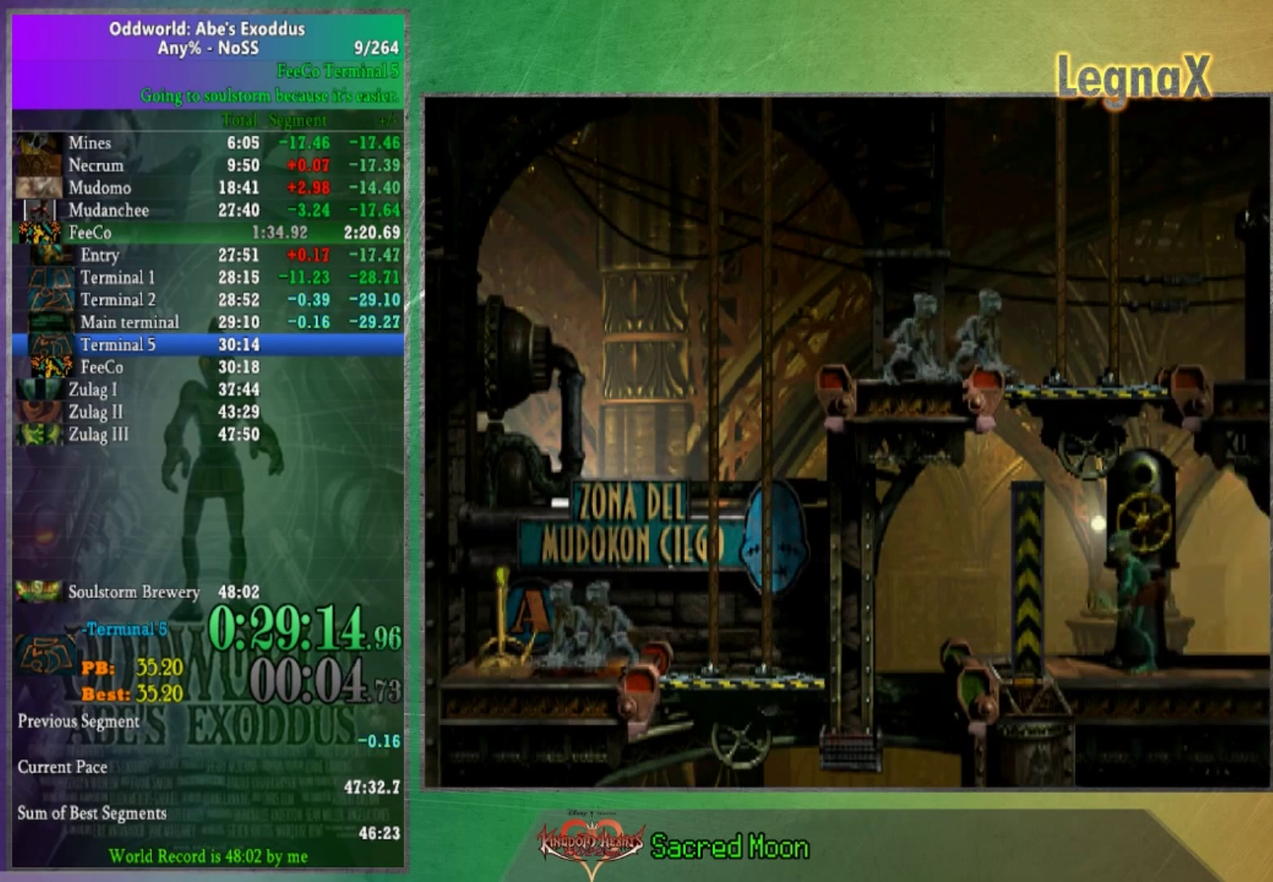
{"buttons": [], "left_stick": "up", "right_stick": "center", "events": []}
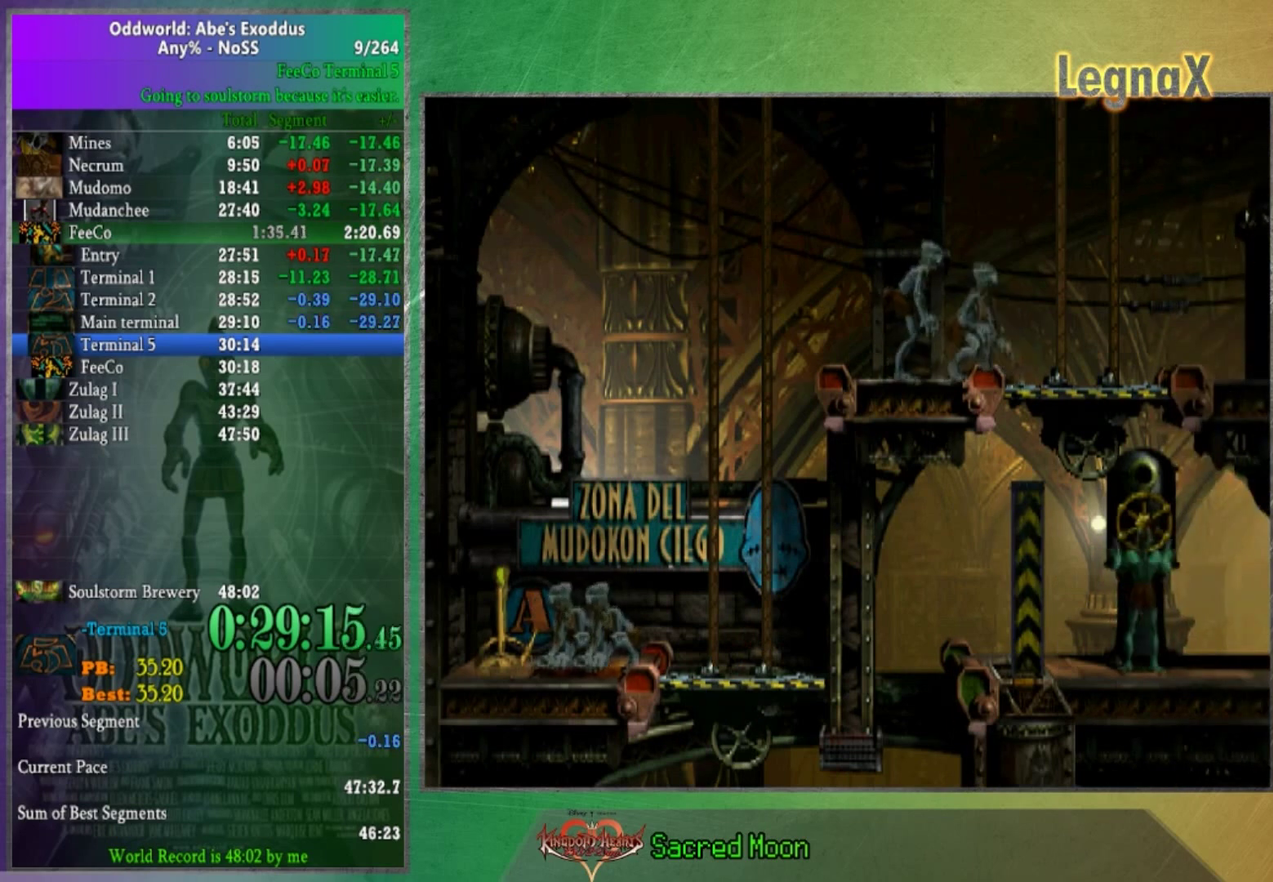
{"buttons": [], "left_stick": "up", "right_stick": "center", "events": []}
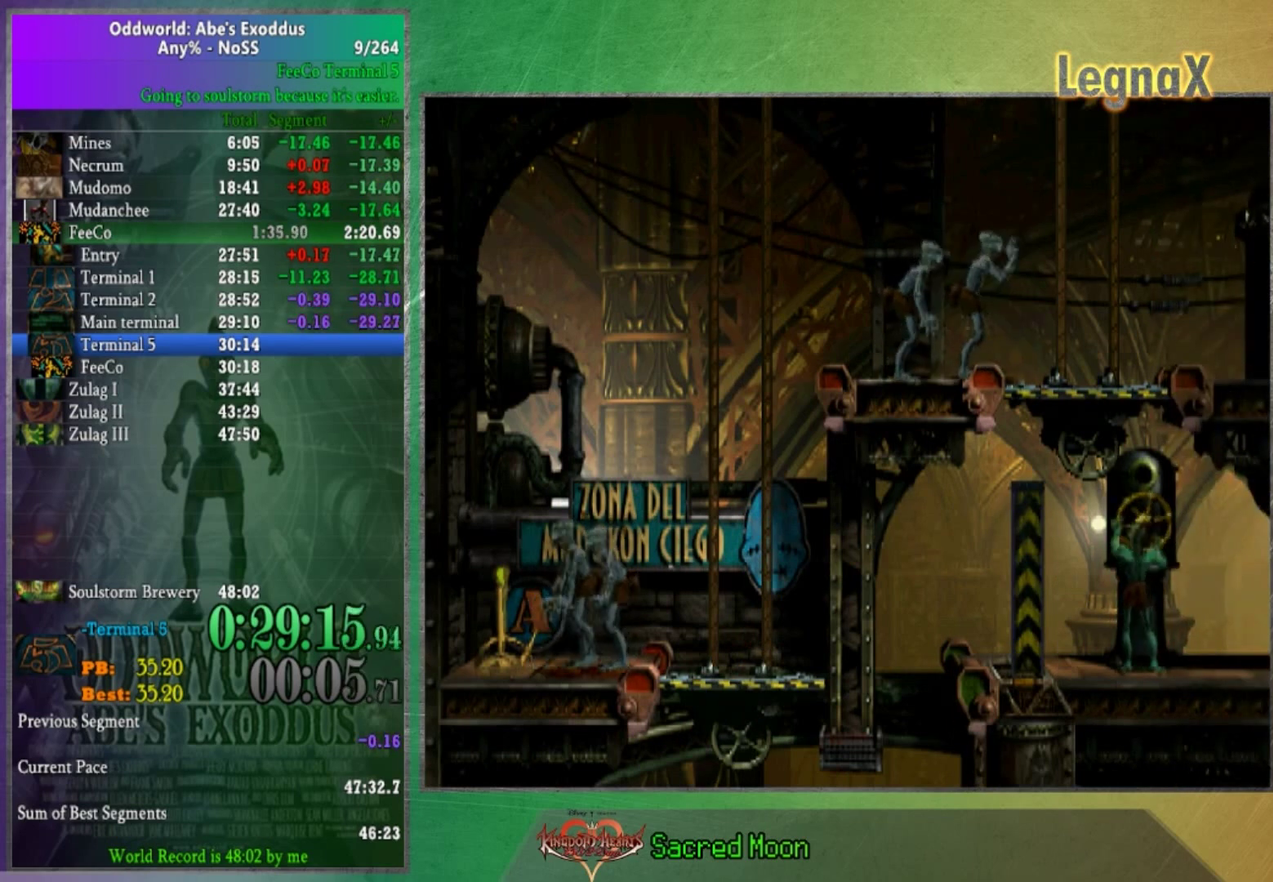
{"buttons": [], "left_stick": "center", "right_stick": "center", "events": [[400, "left_stick", "center"]]}
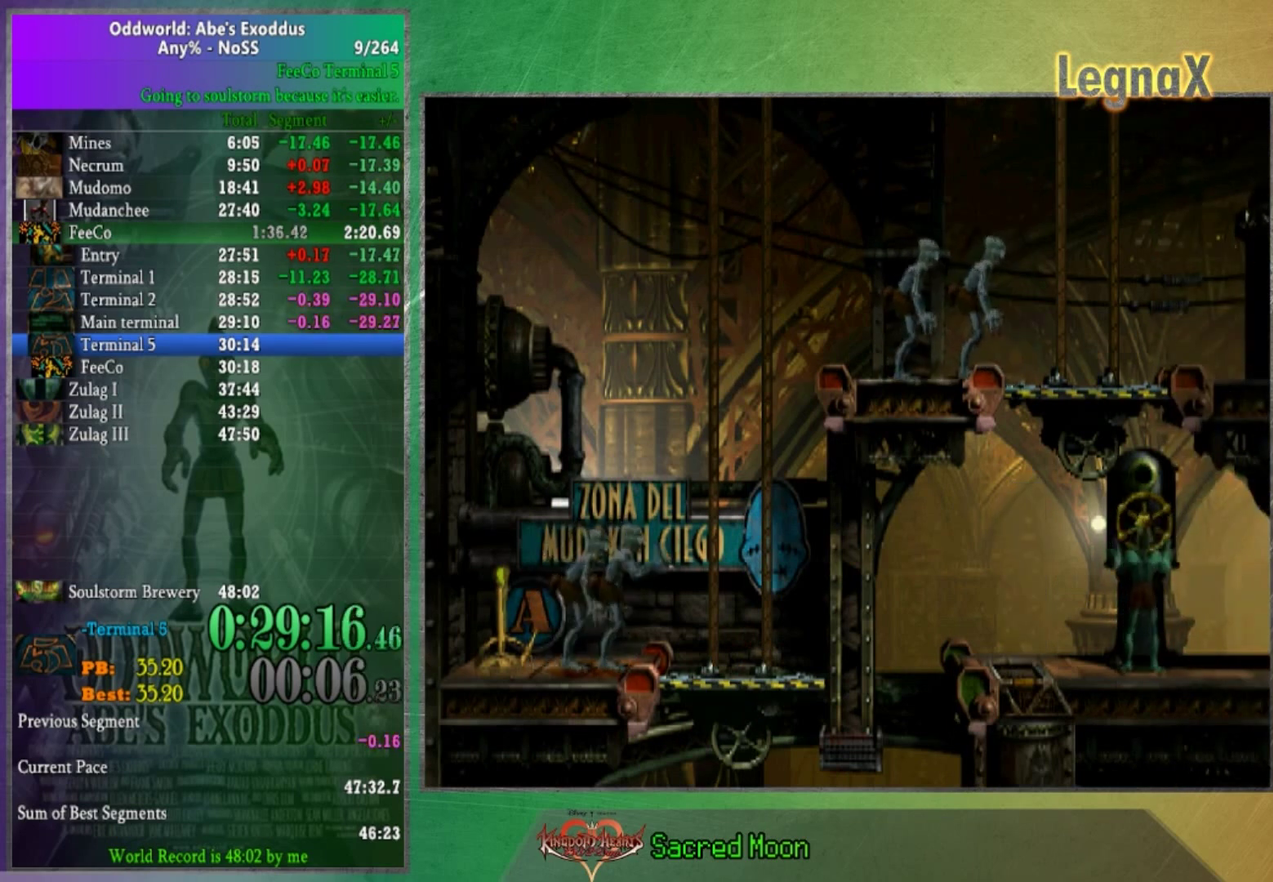
{"buttons": ["R1"], "left_stick": "center", "right_stick": "center", "events": [[501, "R1", "down"]]}
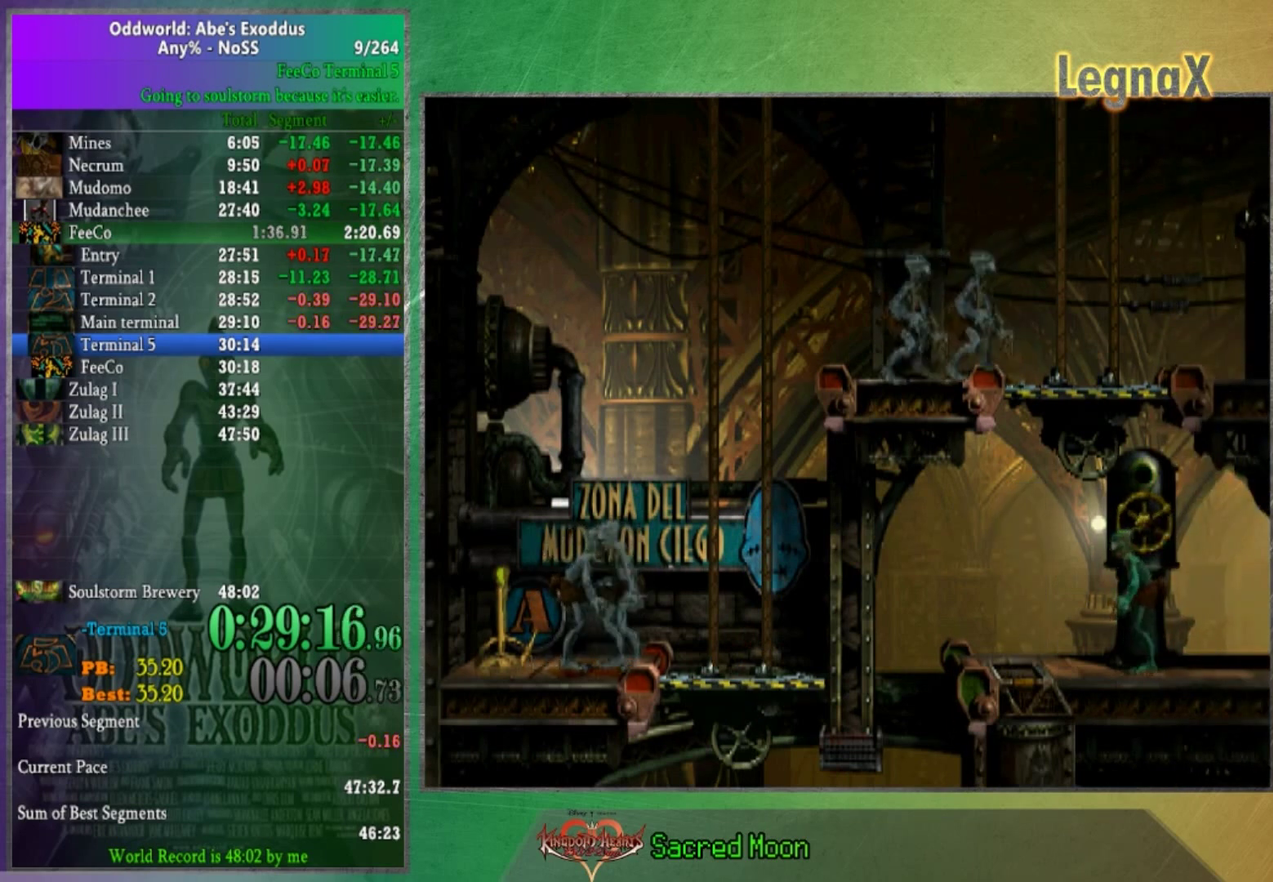
{"buttons": [], "left_stick": "center", "right_stick": "center", "events": [[233, "left_stick", "left"], [467, "left_stick", "center"], [500, "R1", "up"]]}
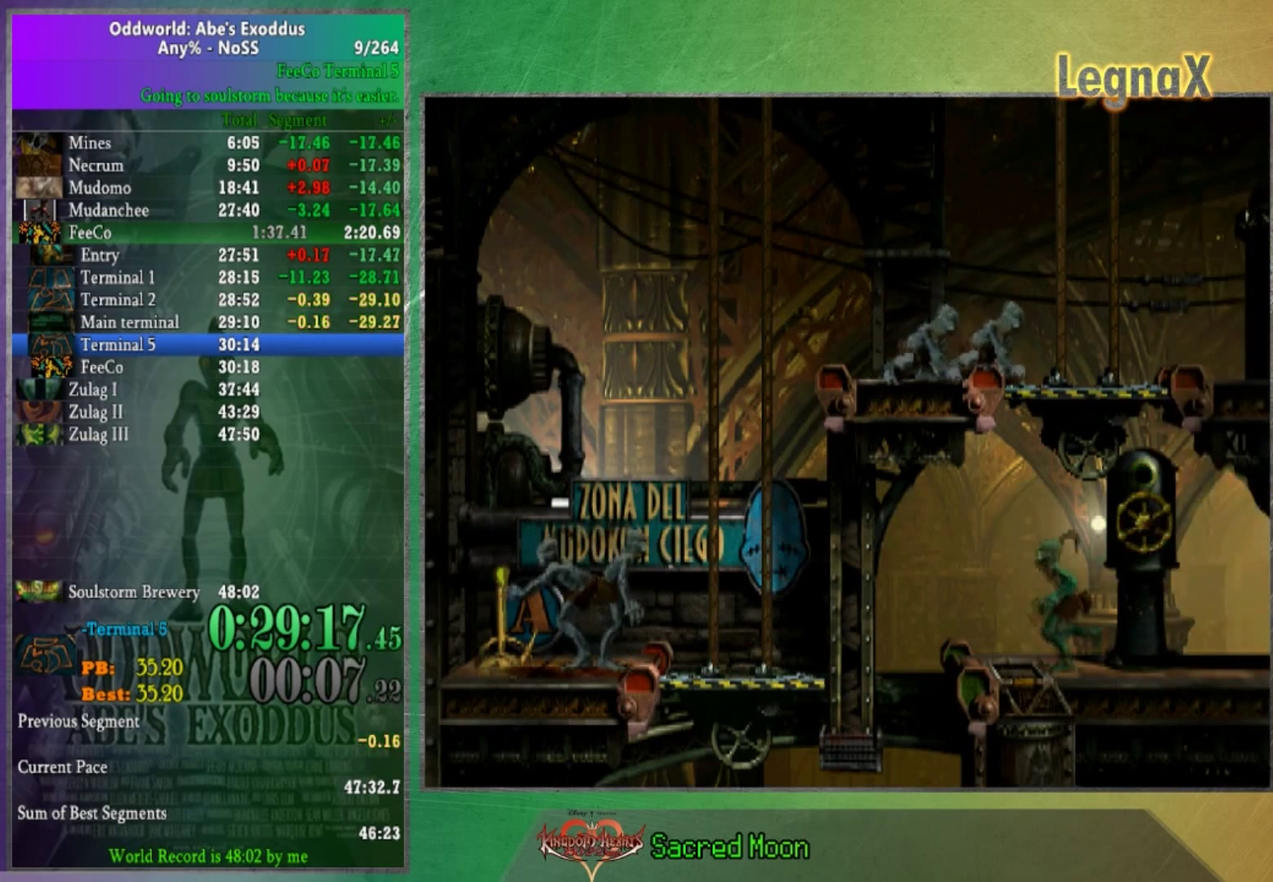
{"buttons": [], "left_stick": "center", "right_stick": "center", "events": []}
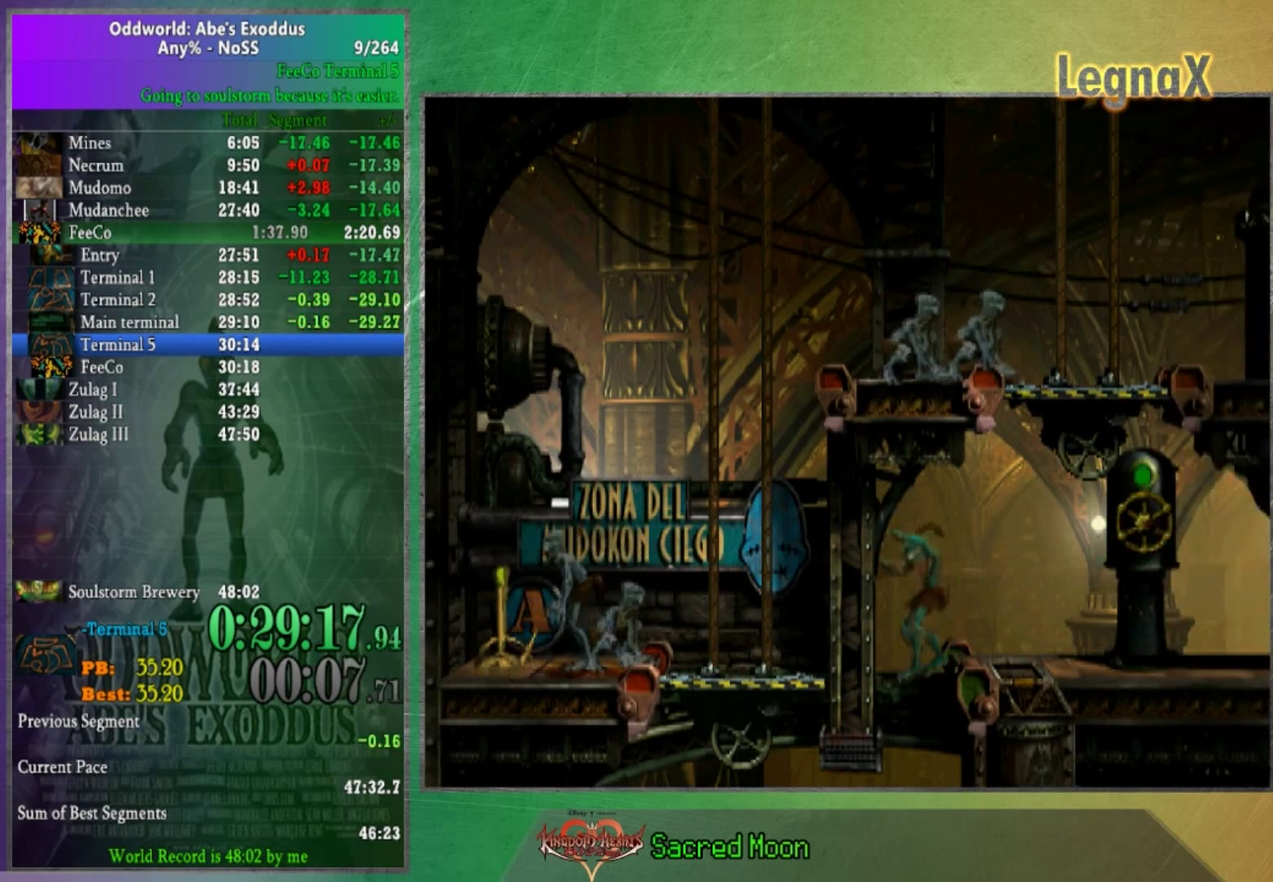
{"buttons": [], "left_stick": "center", "right_stick": "center", "events": []}
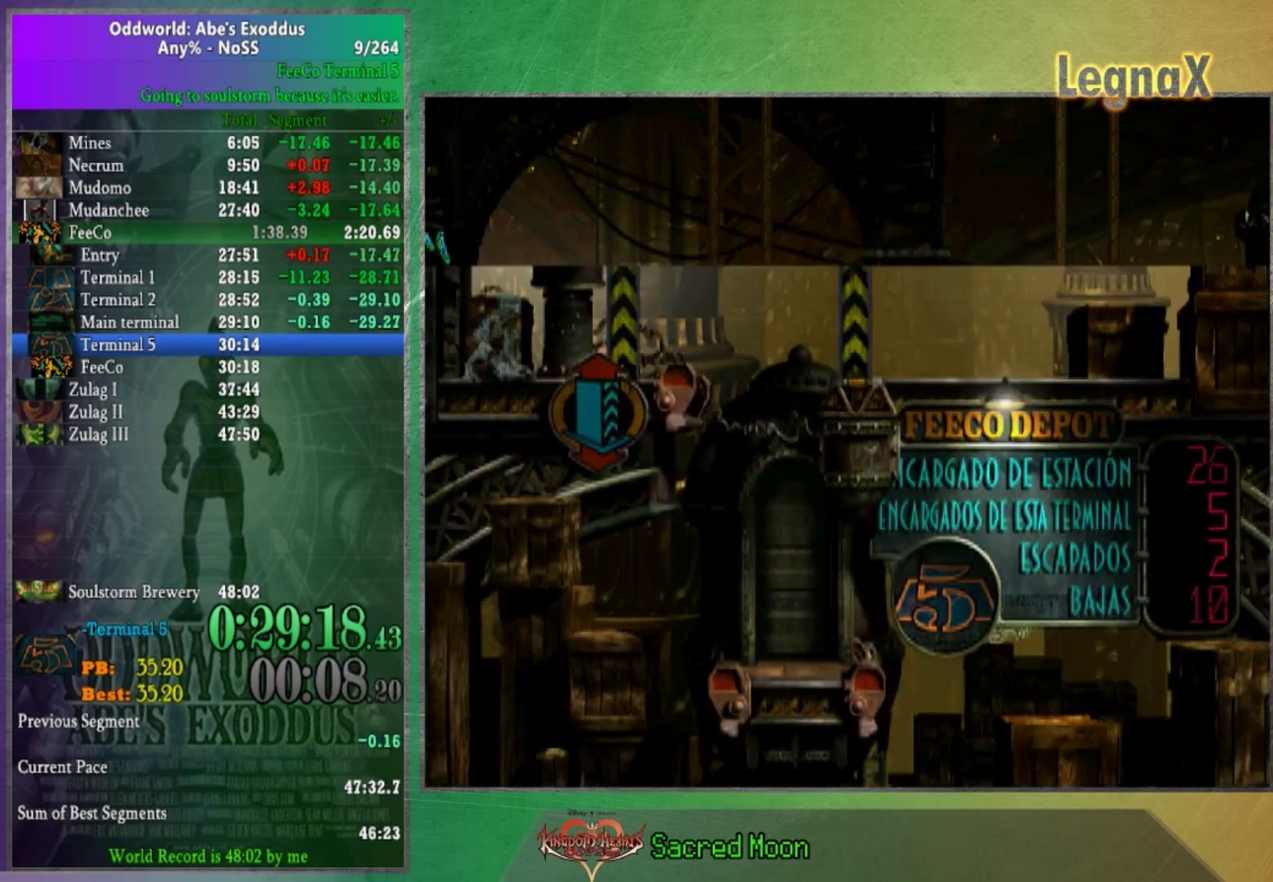
{"buttons": [], "left_stick": "center", "right_stick": "center", "events": []}
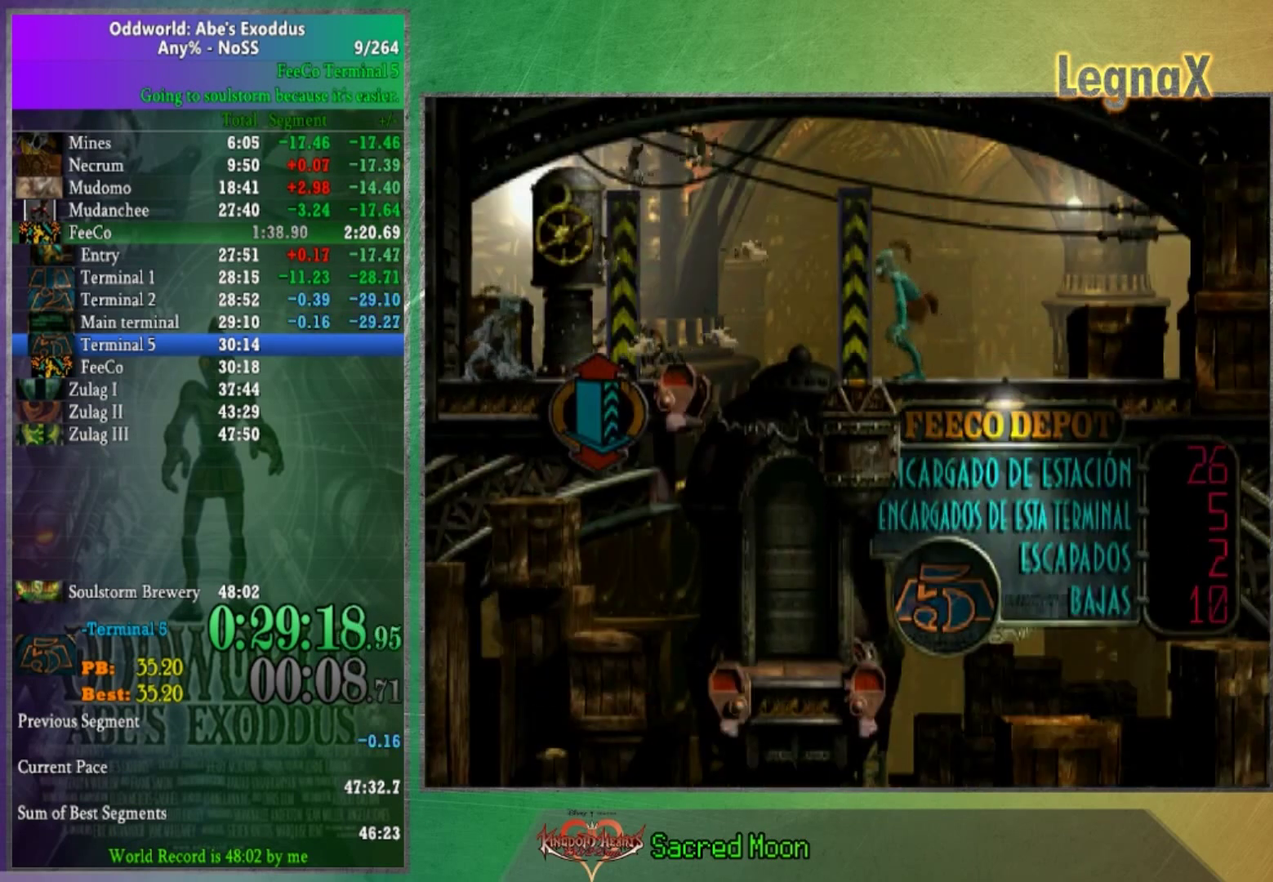
{"buttons": [], "left_stick": "center", "right_stick": "center", "events": []}
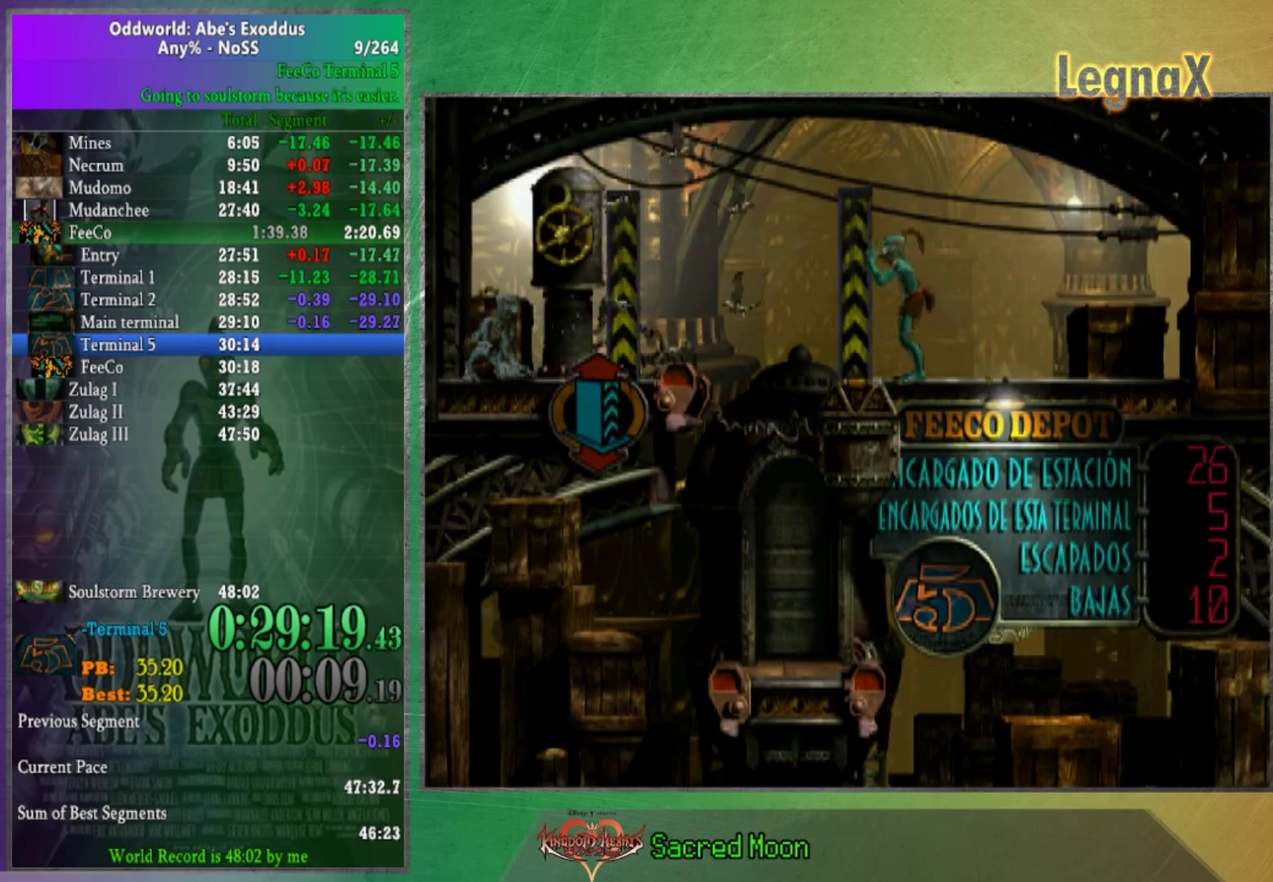
{"buttons": [], "left_stick": "center", "right_stick": "center", "events": [[367, "X", "down"], [467, "X", "up"]]}
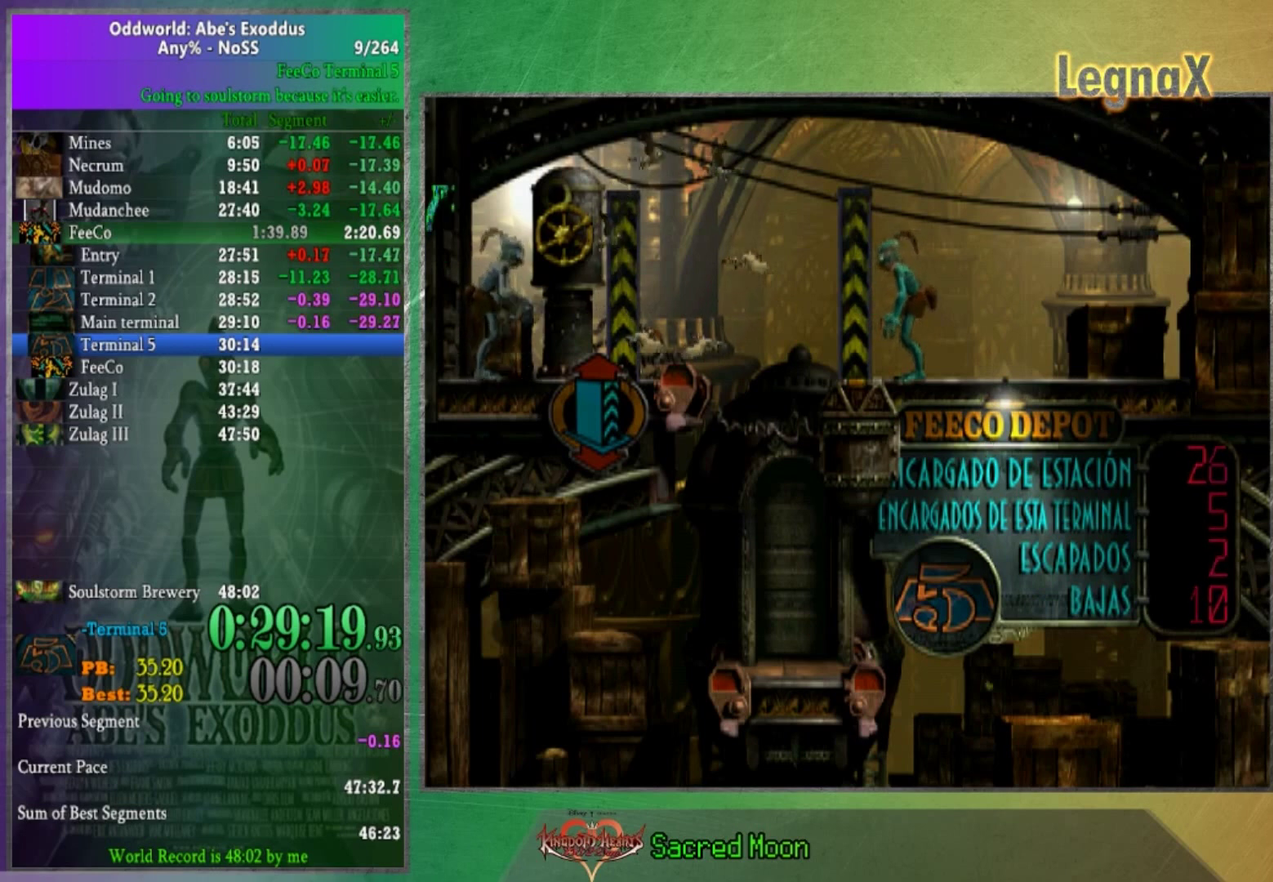
{"buttons": [], "left_stick": "center", "right_stick": "center", "events": []}
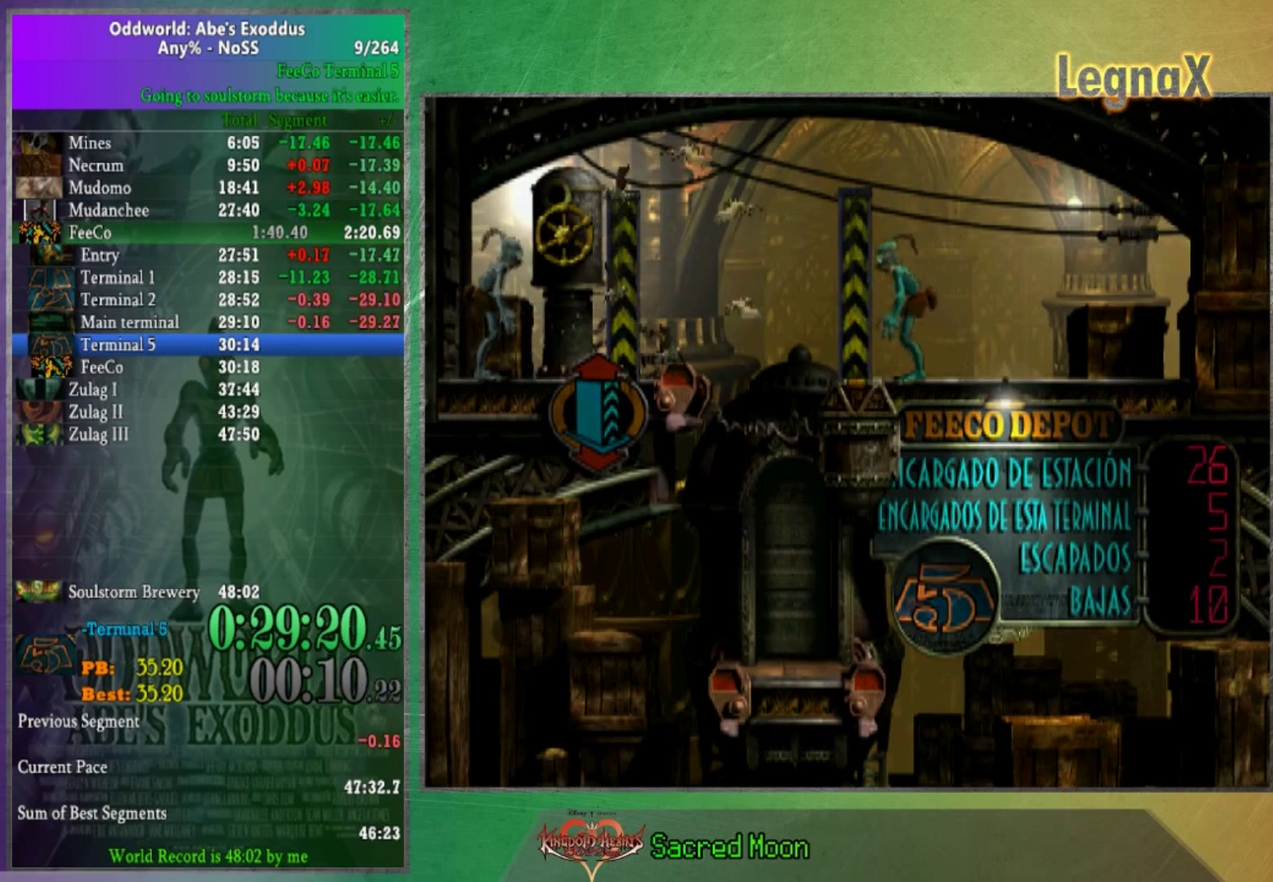
{"buttons": [], "left_stick": "center", "right_stick": "center", "events": []}